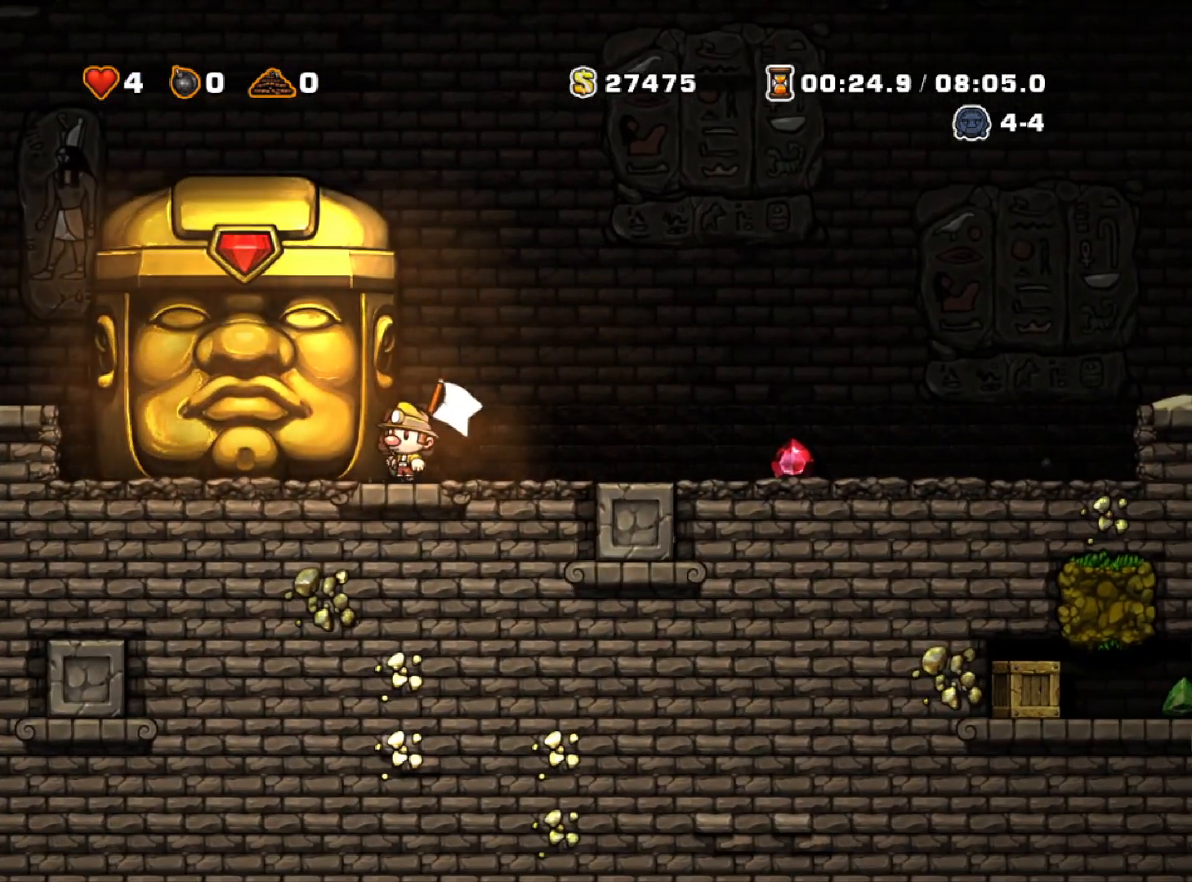
Gameplay with keyboard; each line is a JSON object with the keys held at the frame after it. "events" lists presses ("down") and releases ("up") of "a", "down", "escape", "left", "right", "run", "s", "space", "up", "x" and "z" between this image and that frame as [ms after this image, input, new state], when the widget could be followed in between. No other keys are recorded. Mouse input is not recorded. Key names are as the overlay labels them; some are game actions (e.g. jump) rather than physical keys.
{"keys": ["left", "run"], "events": []}
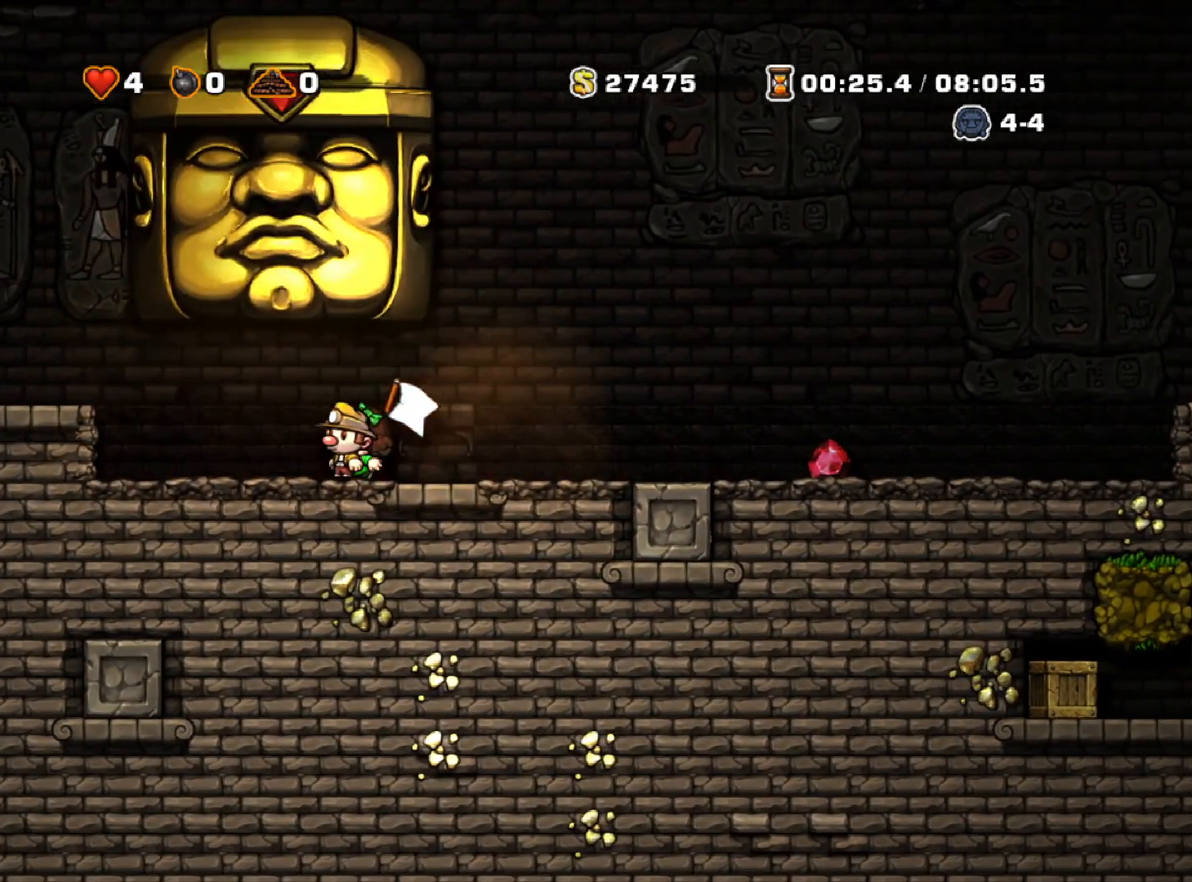
{"keys": ["left"], "events": [[167, "z", "down"], [350, "z", "up"], [433, "run", "up"]]}
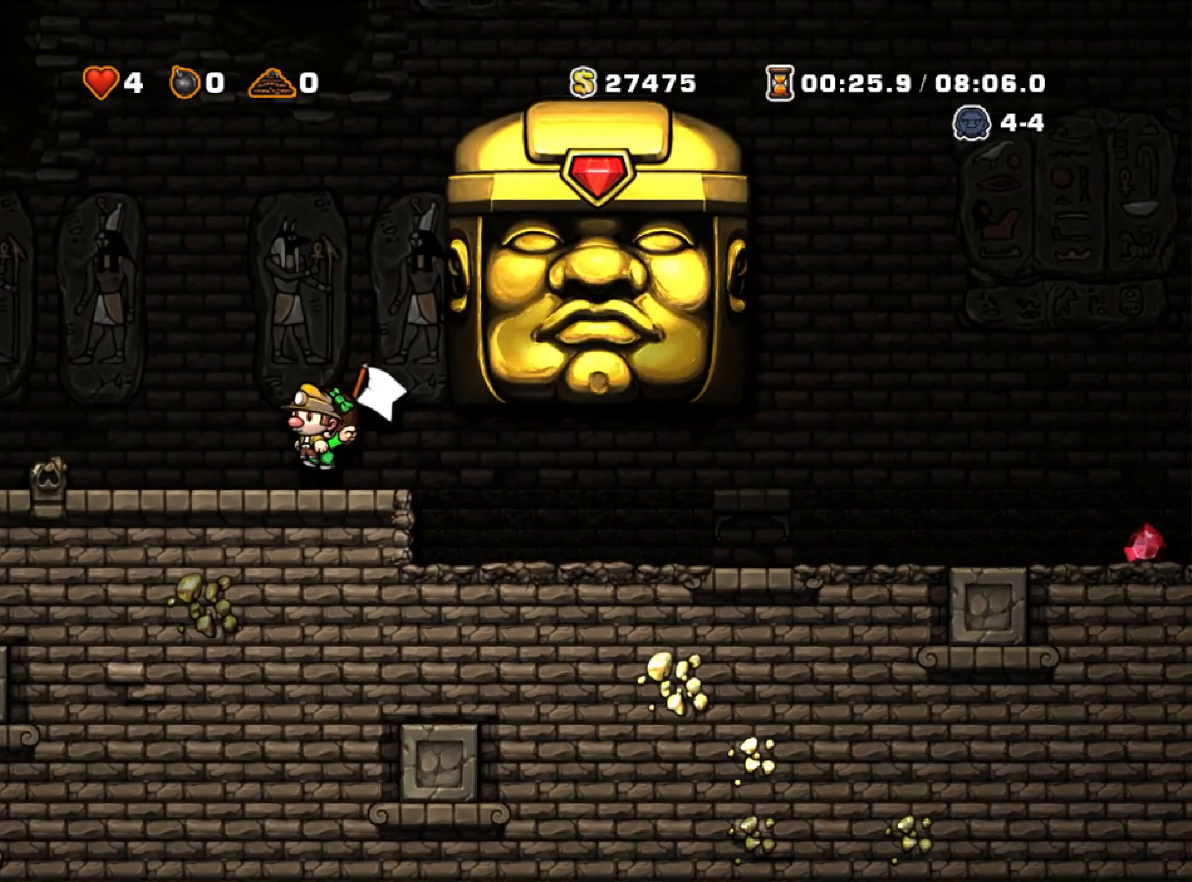
{"keys": ["right", "run"], "events": [[33, "left", "up"], [83, "right", "down"], [117, "run", "down"], [117, "z", "down"], [500, "z", "up"]]}
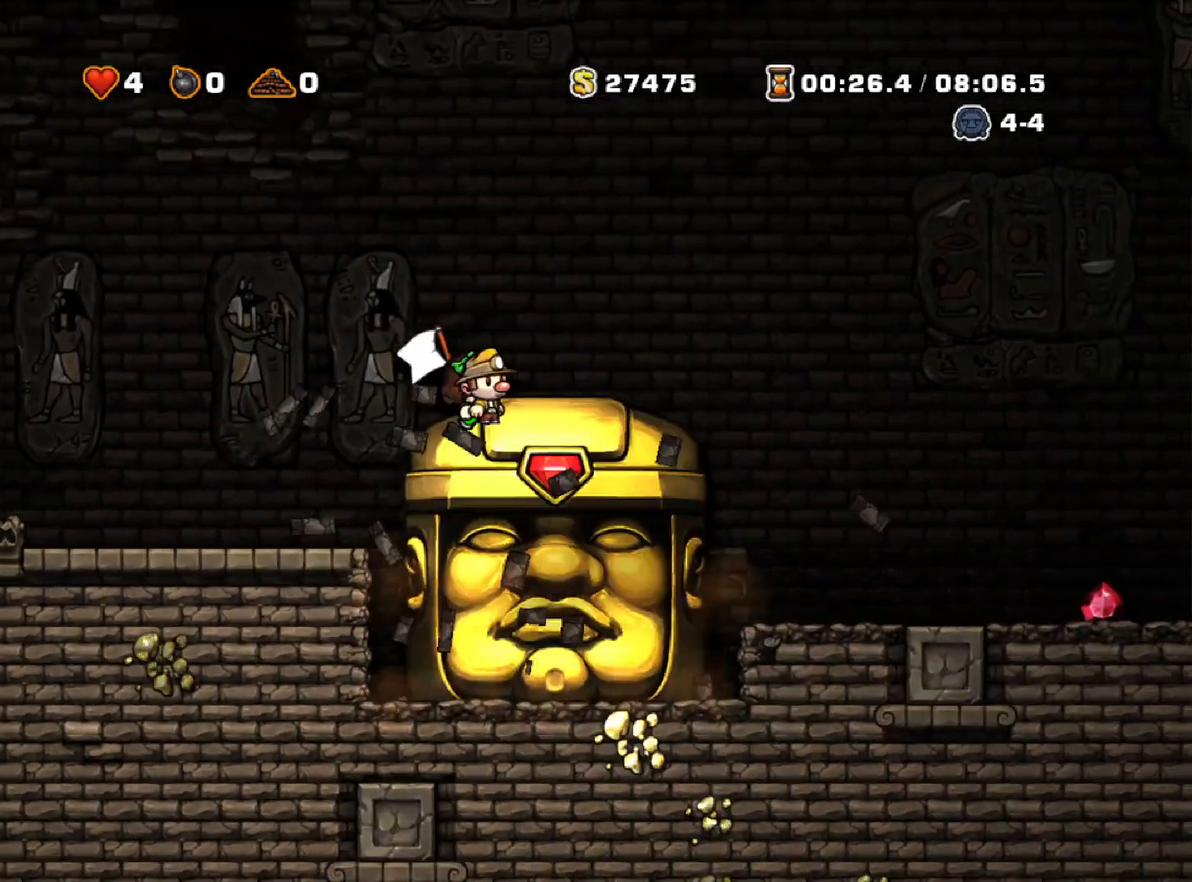
{"keys": ["right", "run"], "events": [[100, "run", "up"], [183, "run", "down"]]}
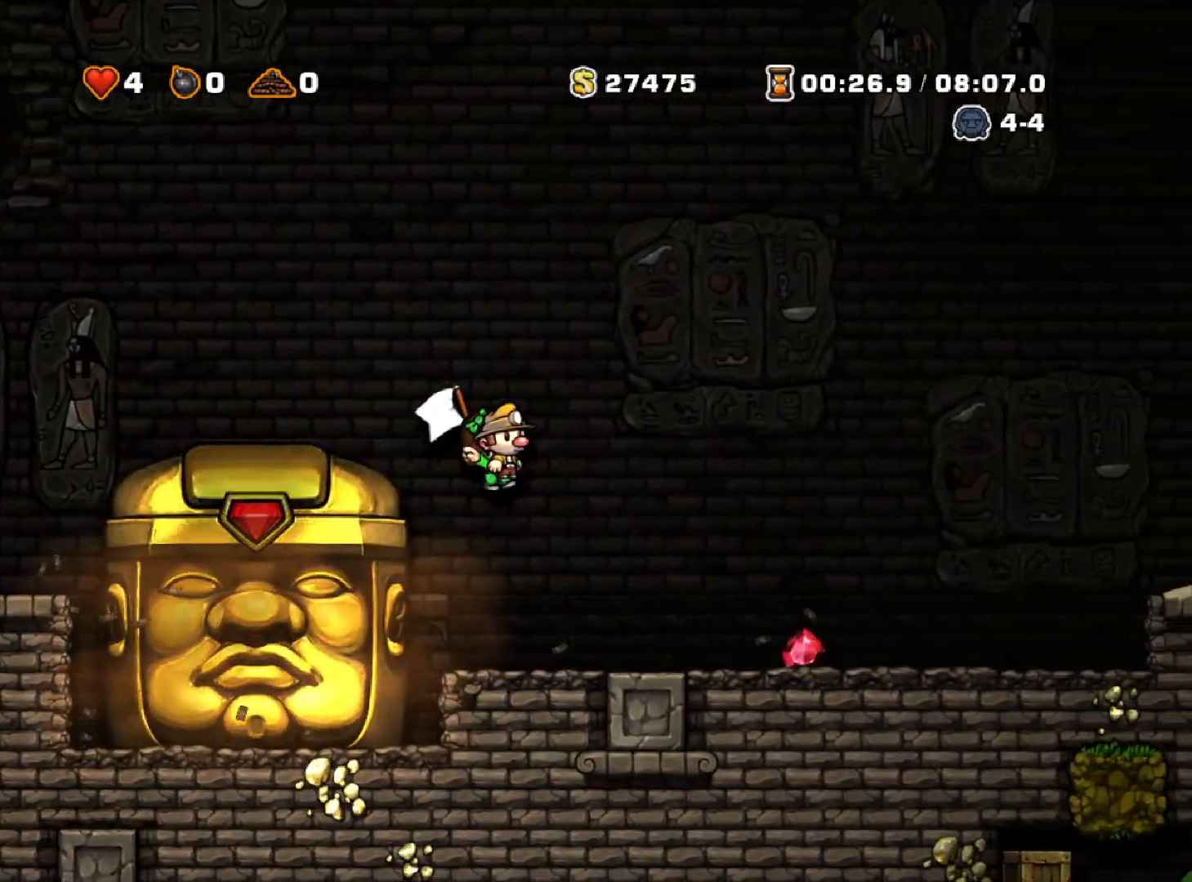
{"keys": ["left"], "events": [[383, "run", "up"], [483, "left", "down"], [483, "right", "up"]]}
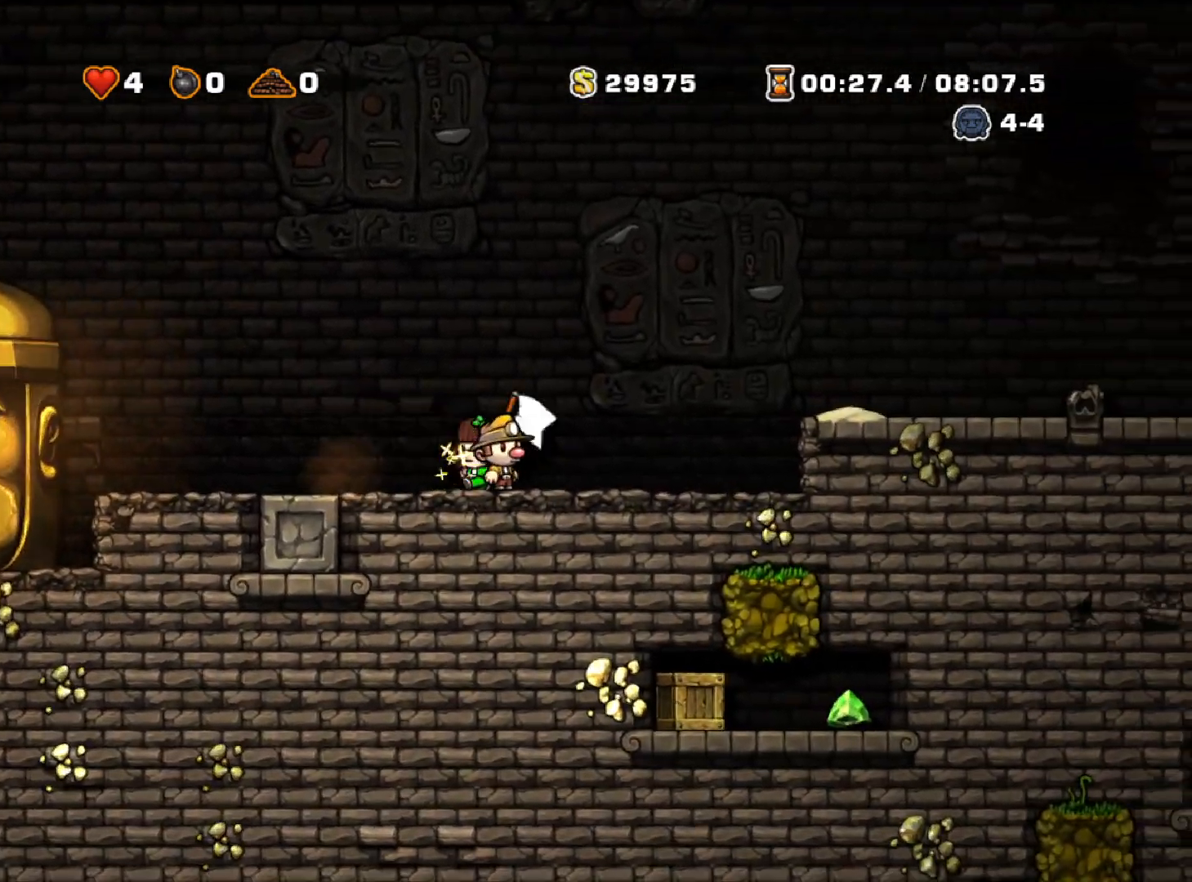
{"keys": [], "events": [[33, "left", "up"]]}
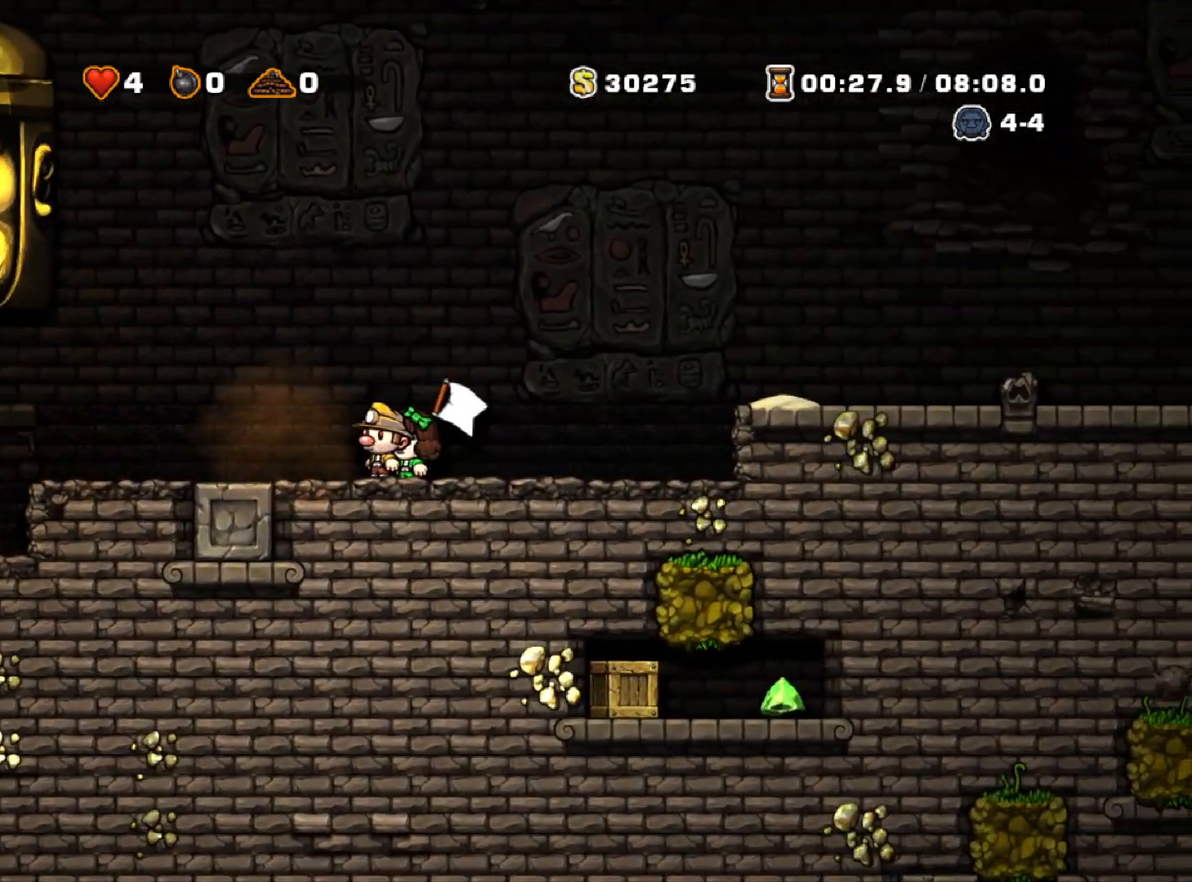
{"keys": [], "events": [[50, "right", "down"], [150, "right", "up"]]}
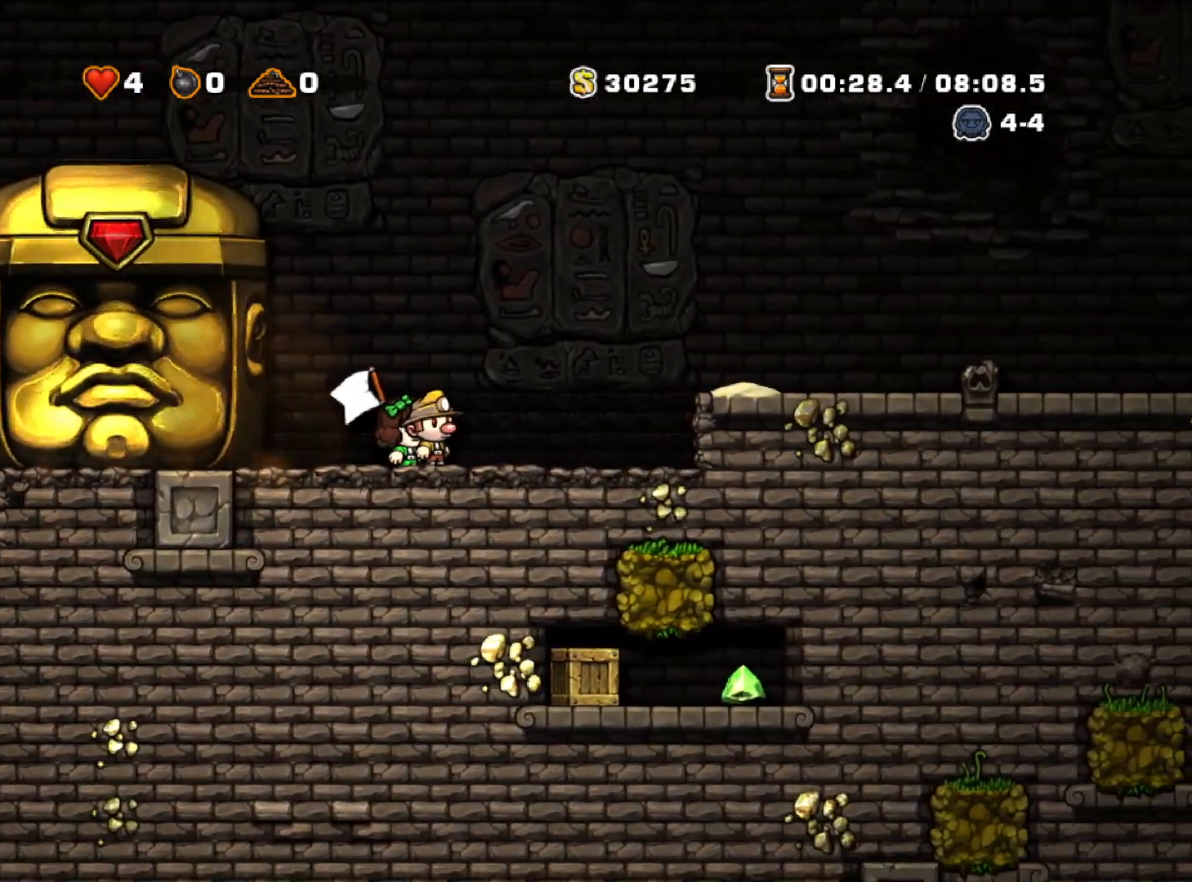
{"keys": ["right"], "events": [[67, "left", "down"], [250, "left", "up"], [400, "right", "down"]]}
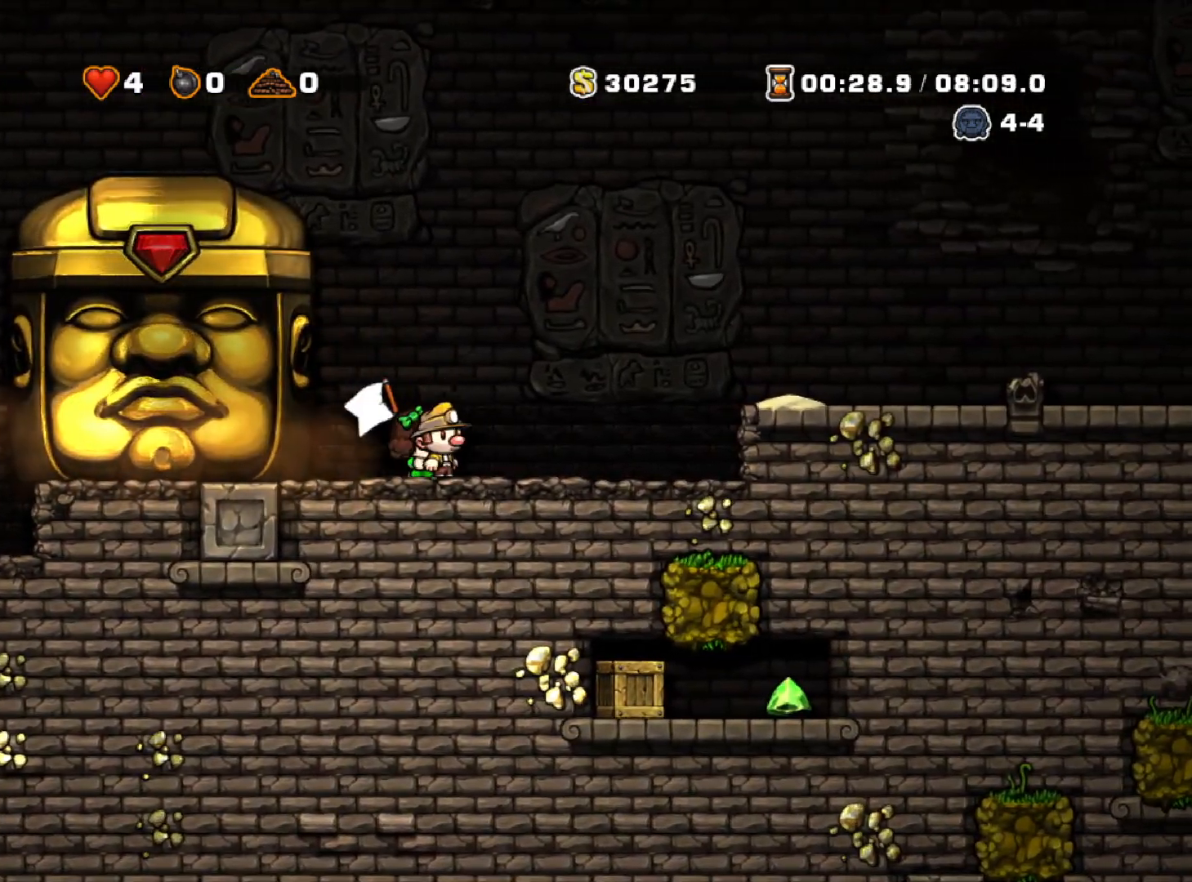
{"keys": [], "events": [[83, "left", "down"], [83, "right", "up"], [117, "left", "up"], [317, "left", "down"], [367, "left", "up"]]}
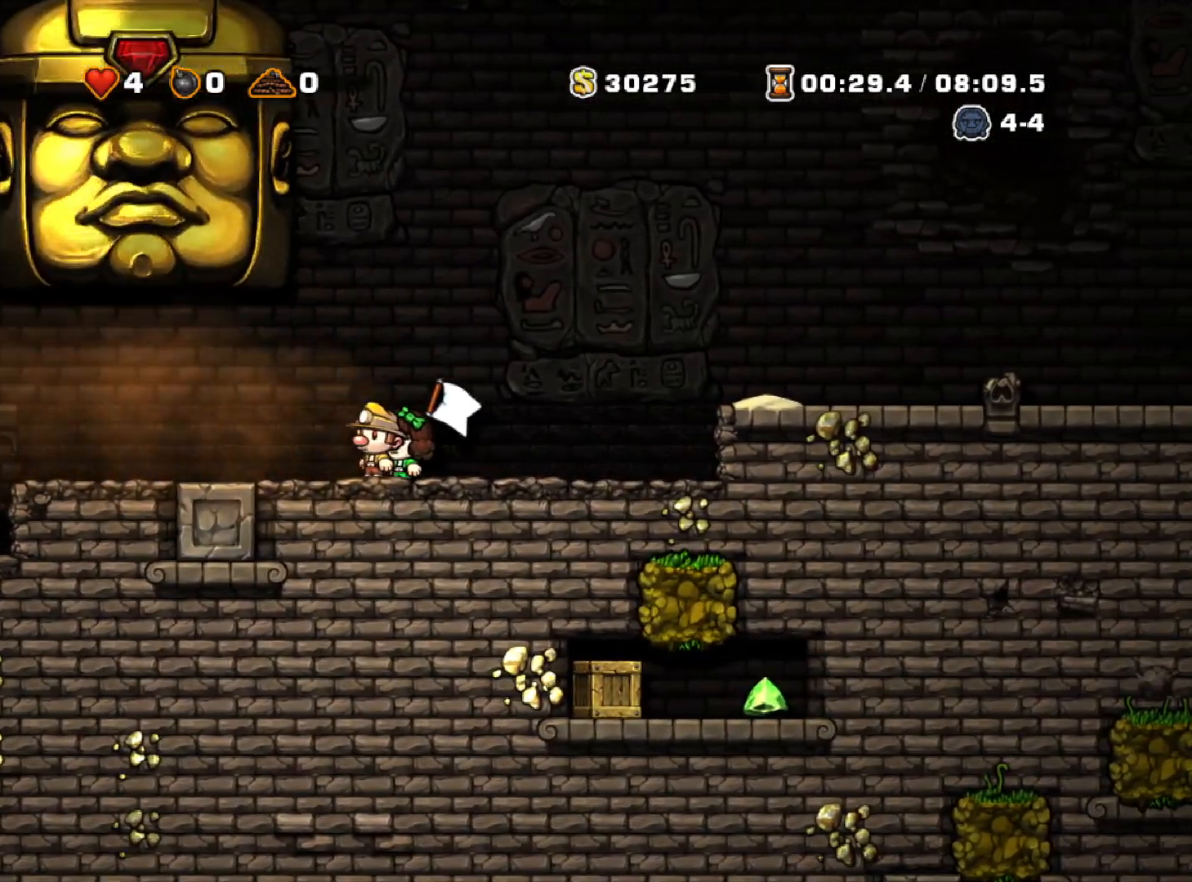
{"keys": ["right", "run"], "events": [[283, "left", "down"], [283, "run", "down"], [383, "left", "up"], [383, "run", "up"], [417, "right", "down"], [467, "run", "down"]]}
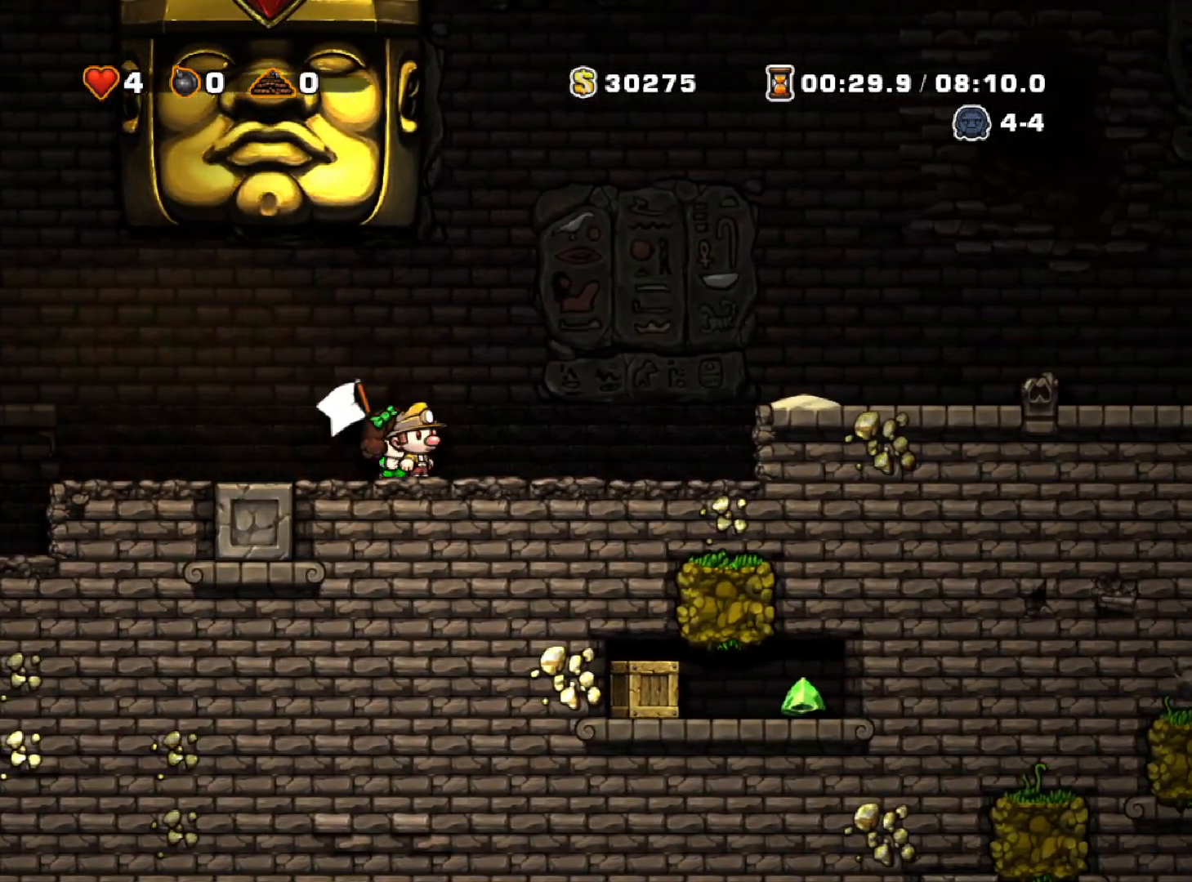
{"keys": [], "events": [[117, "run", "up"], [333, "right", "up"]]}
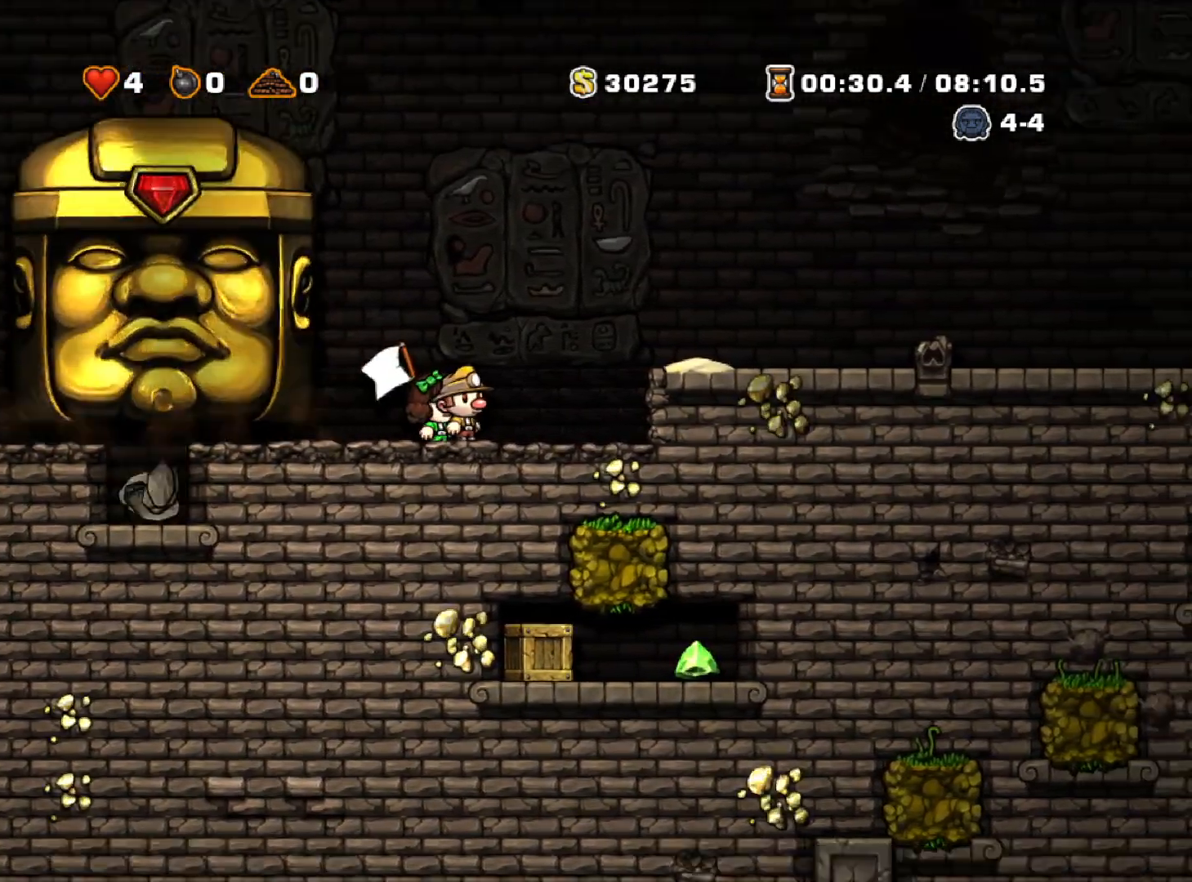
{"keys": ["left", "run"], "events": [[217, "left", "down"], [217, "run", "down"]]}
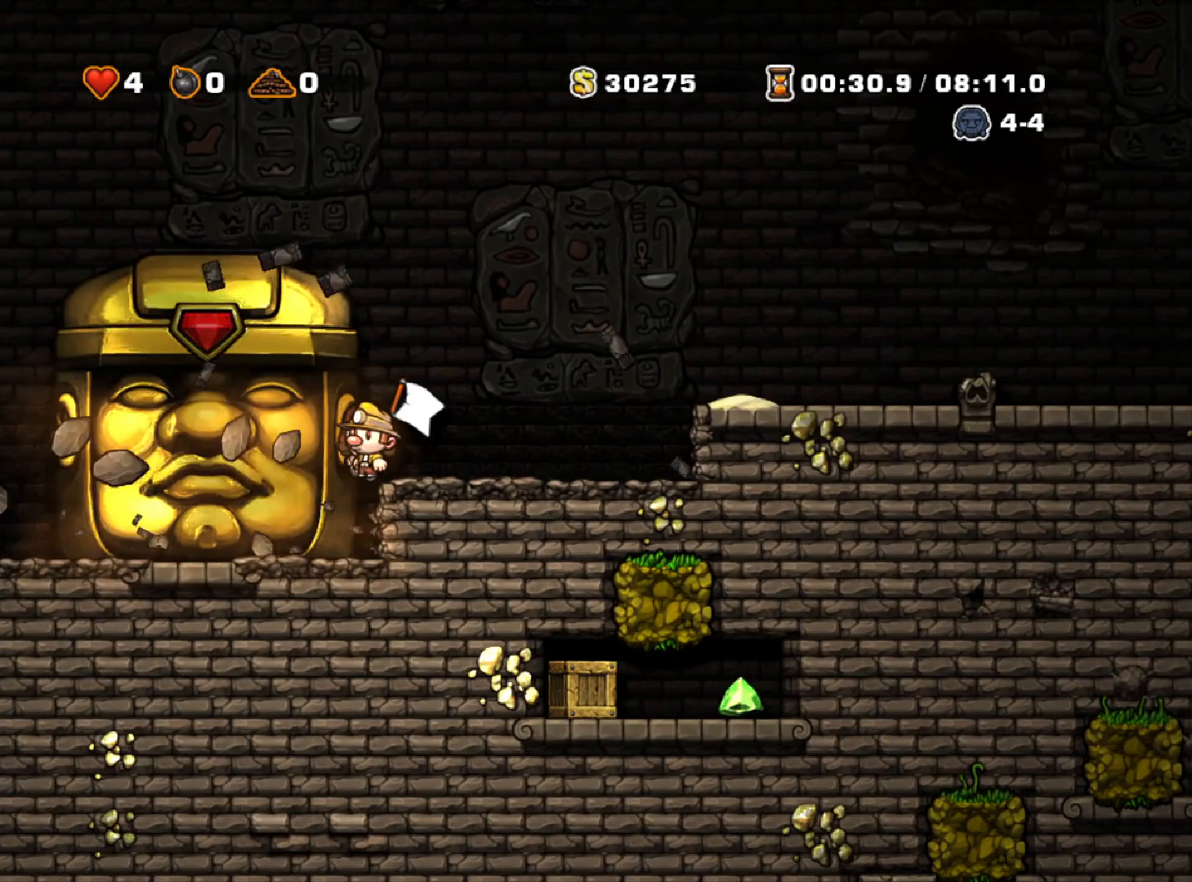
{"keys": ["left", "run"], "events": []}
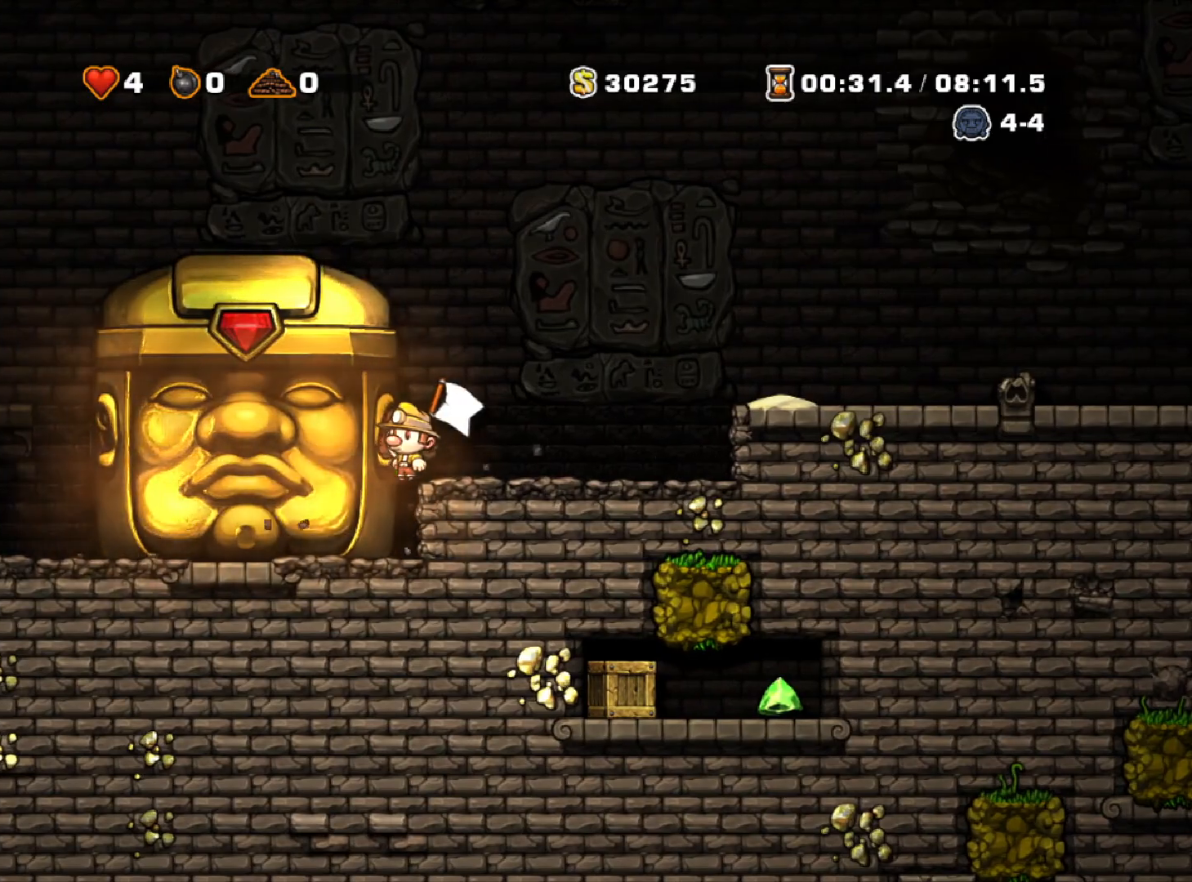
{"keys": ["left", "run"], "events": []}
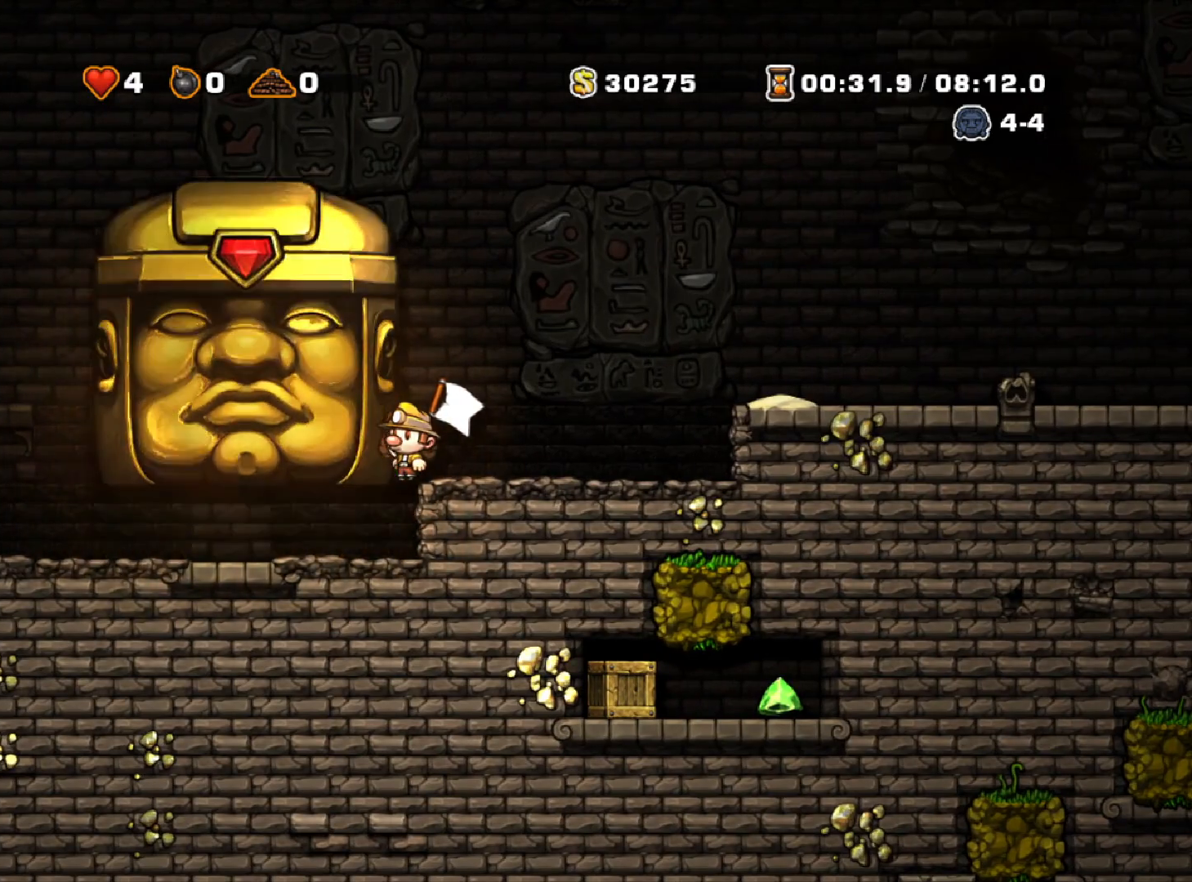
{"keys": ["left", "run"], "events": []}
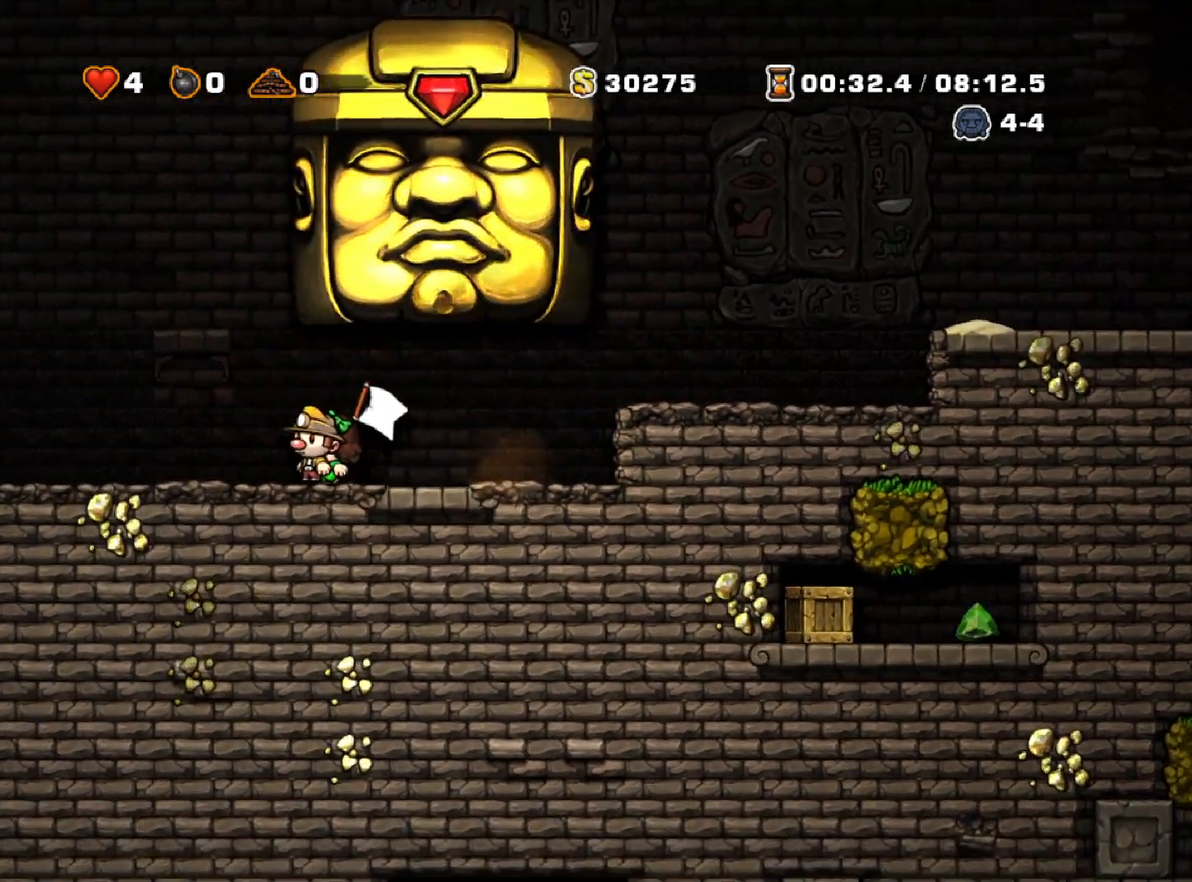
{"keys": ["right", "run", "z"], "events": [[150, "run", "up"], [283, "left", "up"], [283, "right", "down"], [283, "run", "down"], [333, "z", "down"]]}
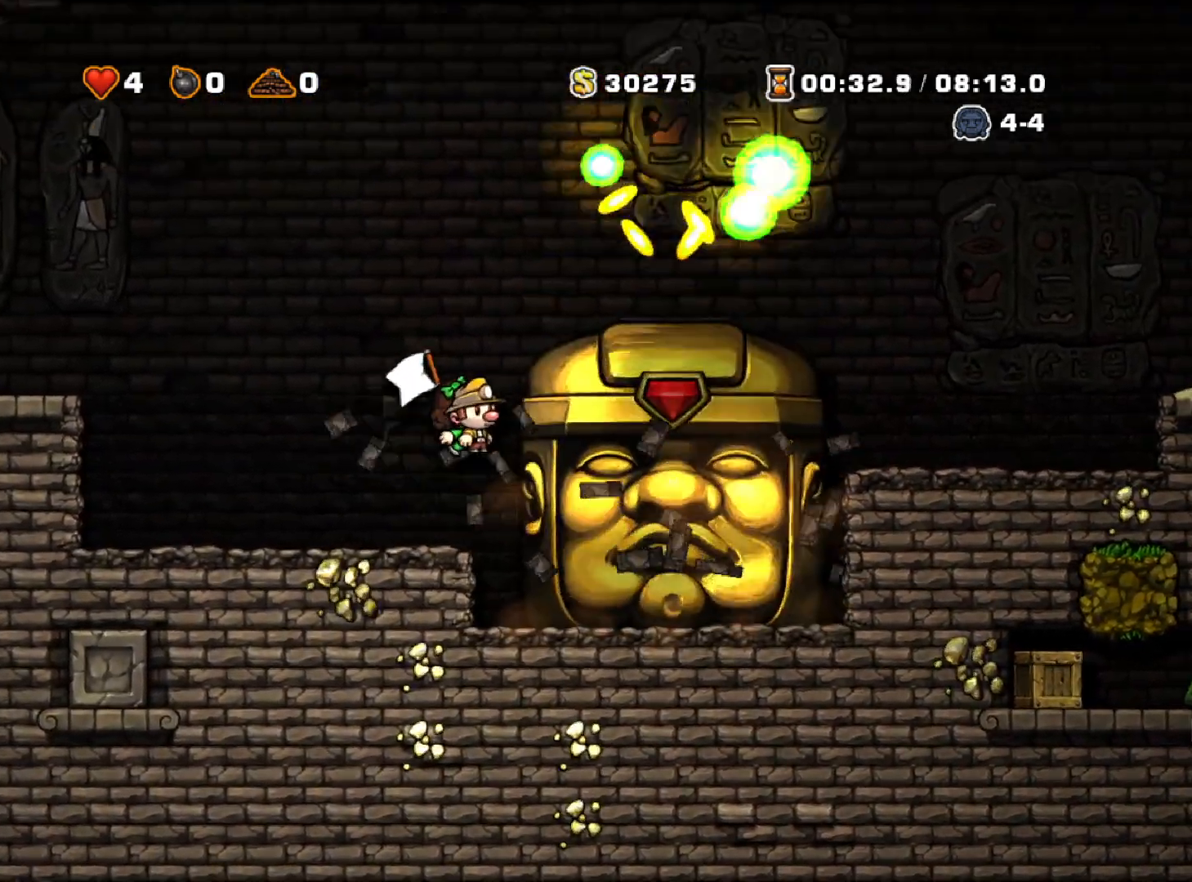
{"keys": ["right", "run"], "events": [[117, "z", "up"], [350, "z", "down"], [483, "z", "up"]]}
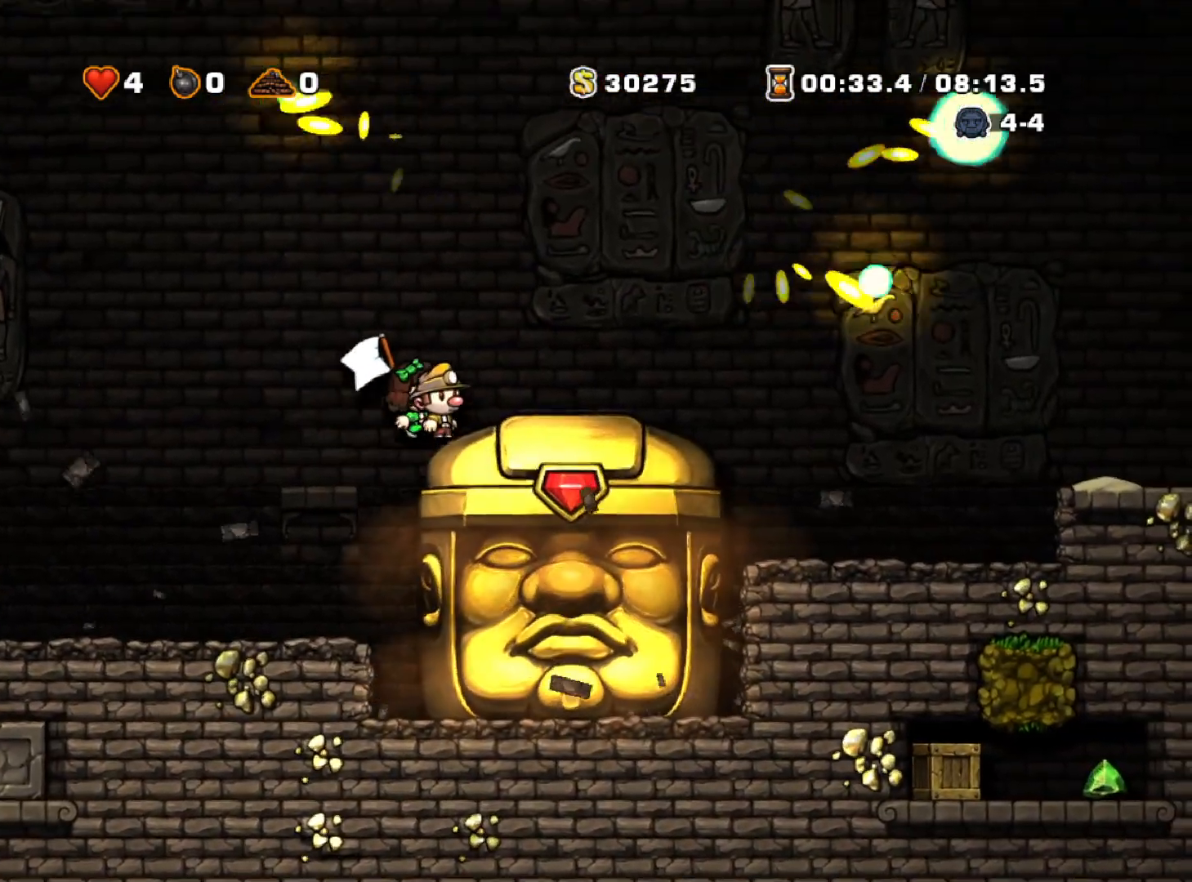
{"keys": ["down"], "events": [[33, "run", "up"], [167, "right", "up"], [317, "down", "down"]]}
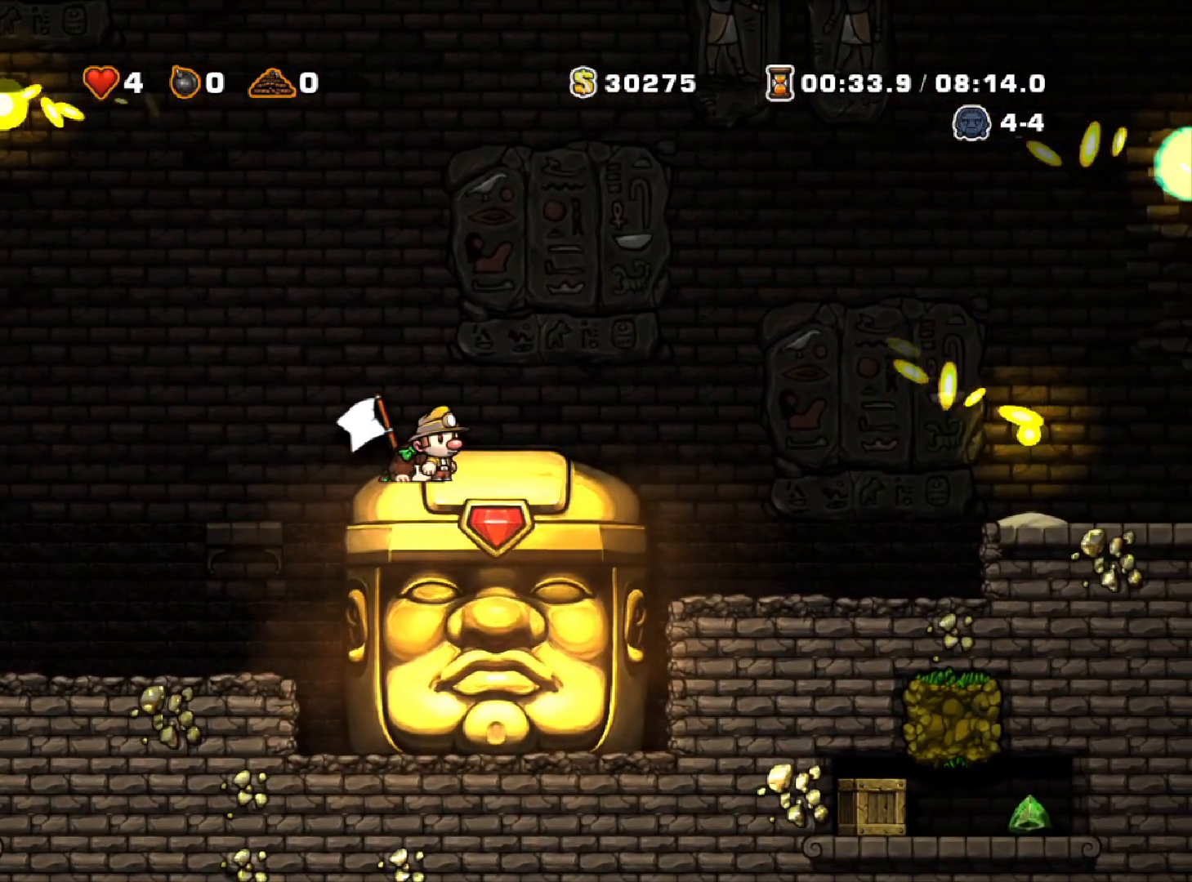
{"keys": ["down"], "events": []}
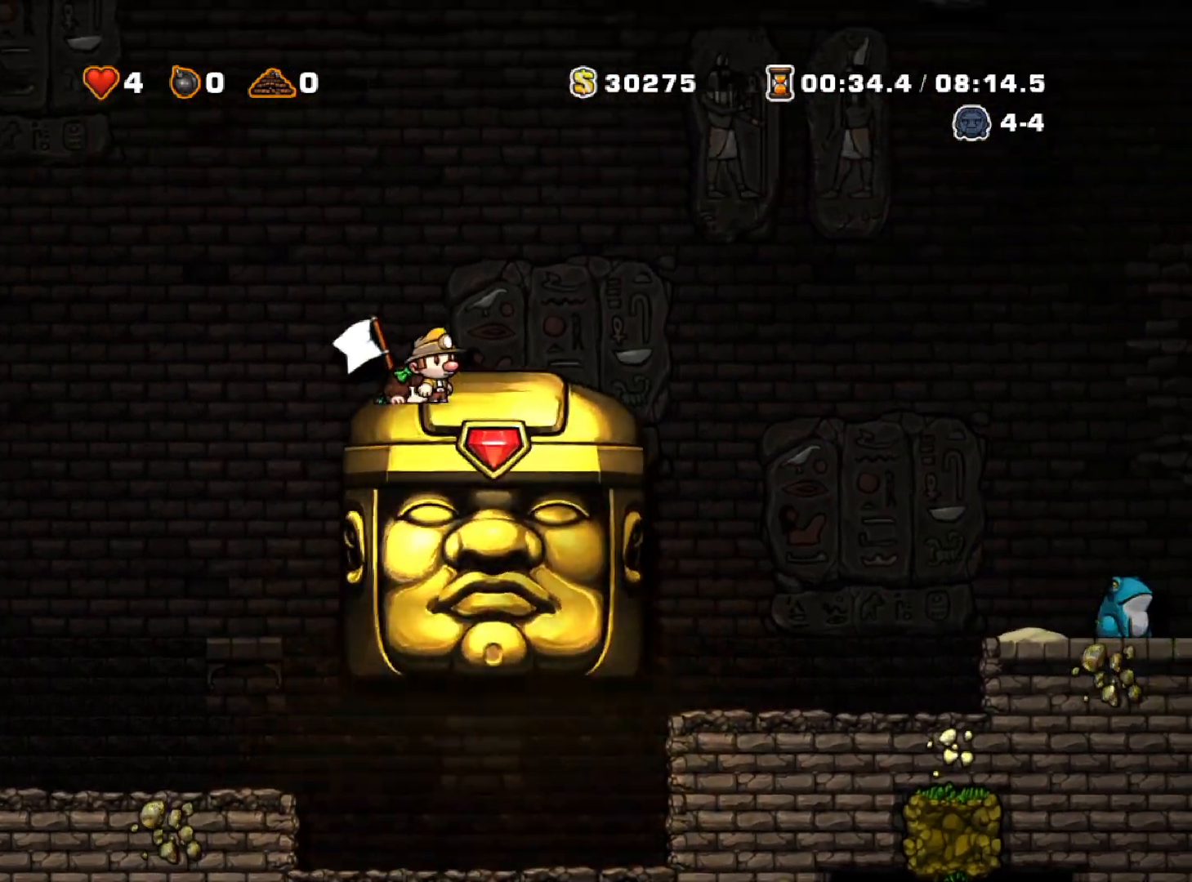
{"keys": ["right"], "events": [[450, "down", "up"], [450, "right", "down"]]}
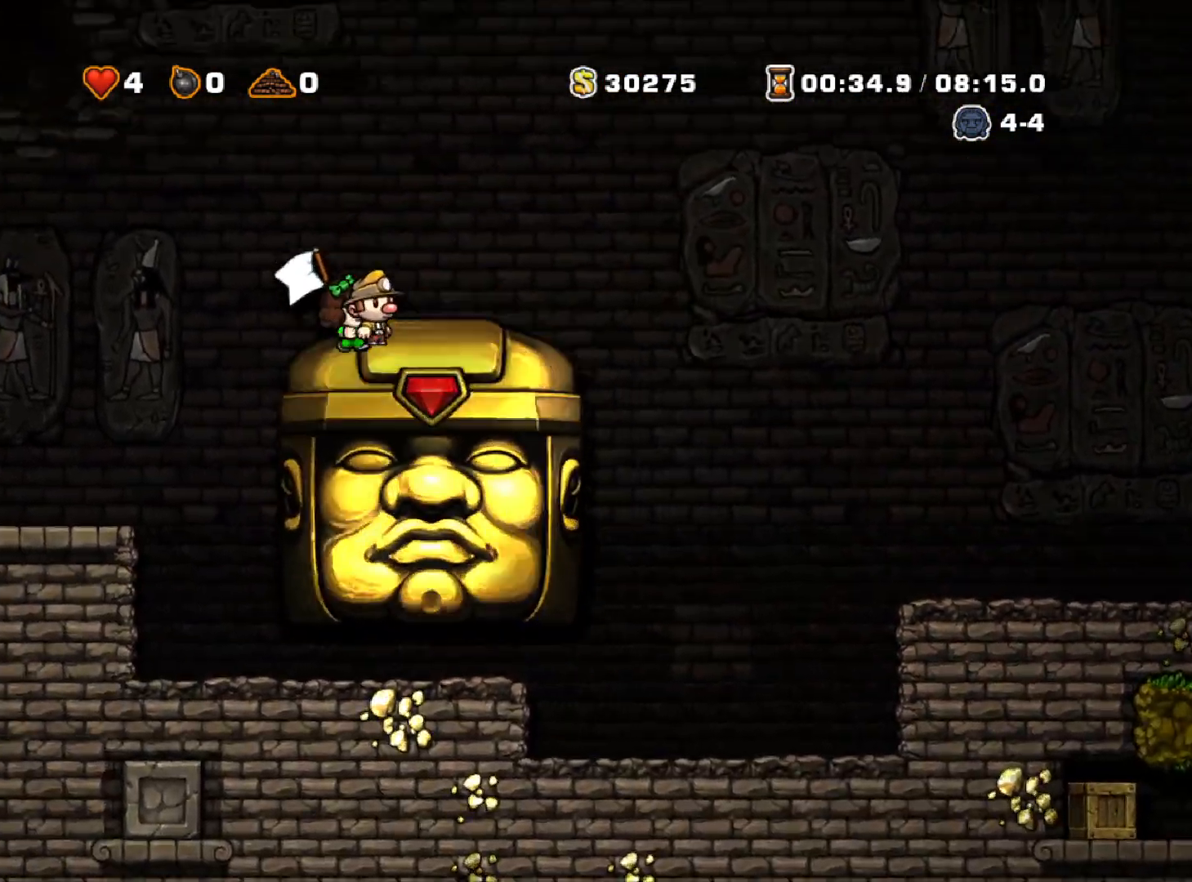
{"keys": ["down"], "events": [[117, "right", "up"], [167, "left", "down"], [317, "down", "down"], [317, "left", "up"]]}
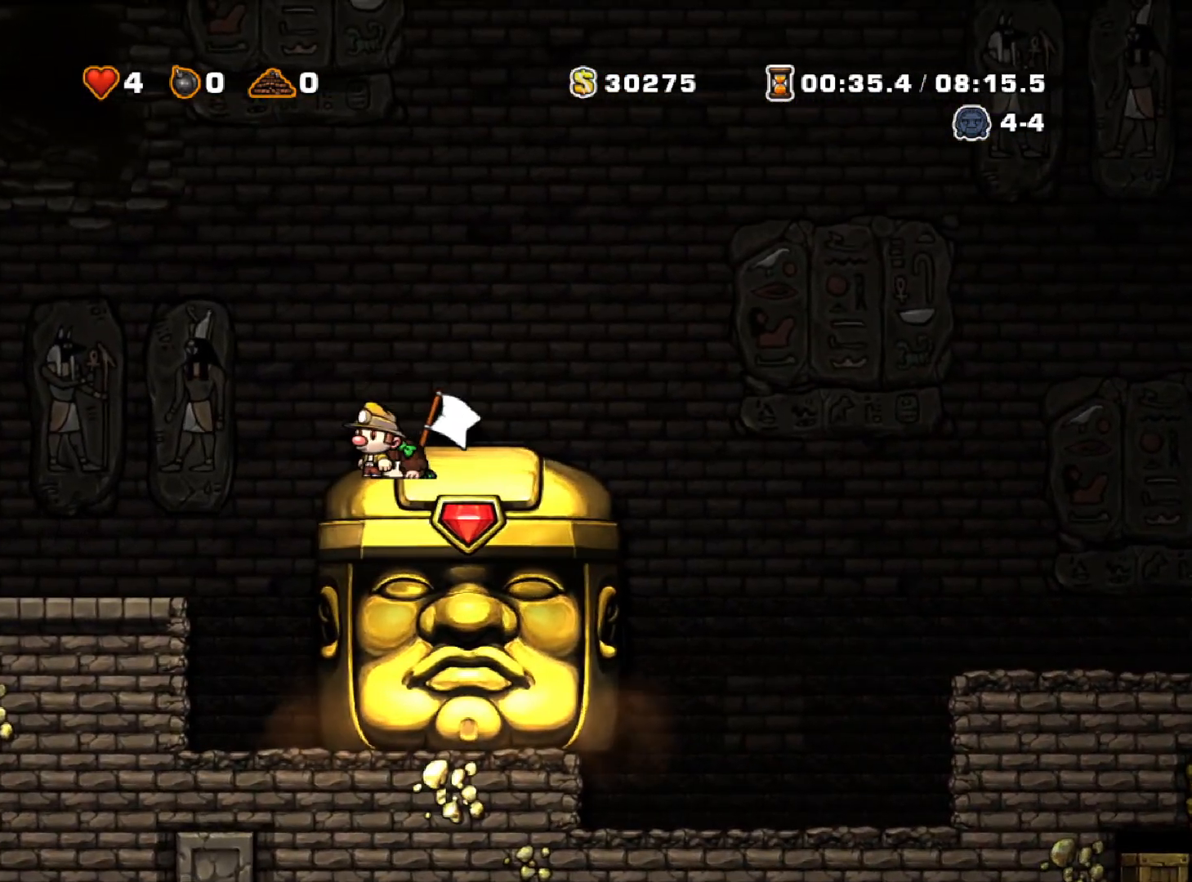
{"keys": ["down"], "events": []}
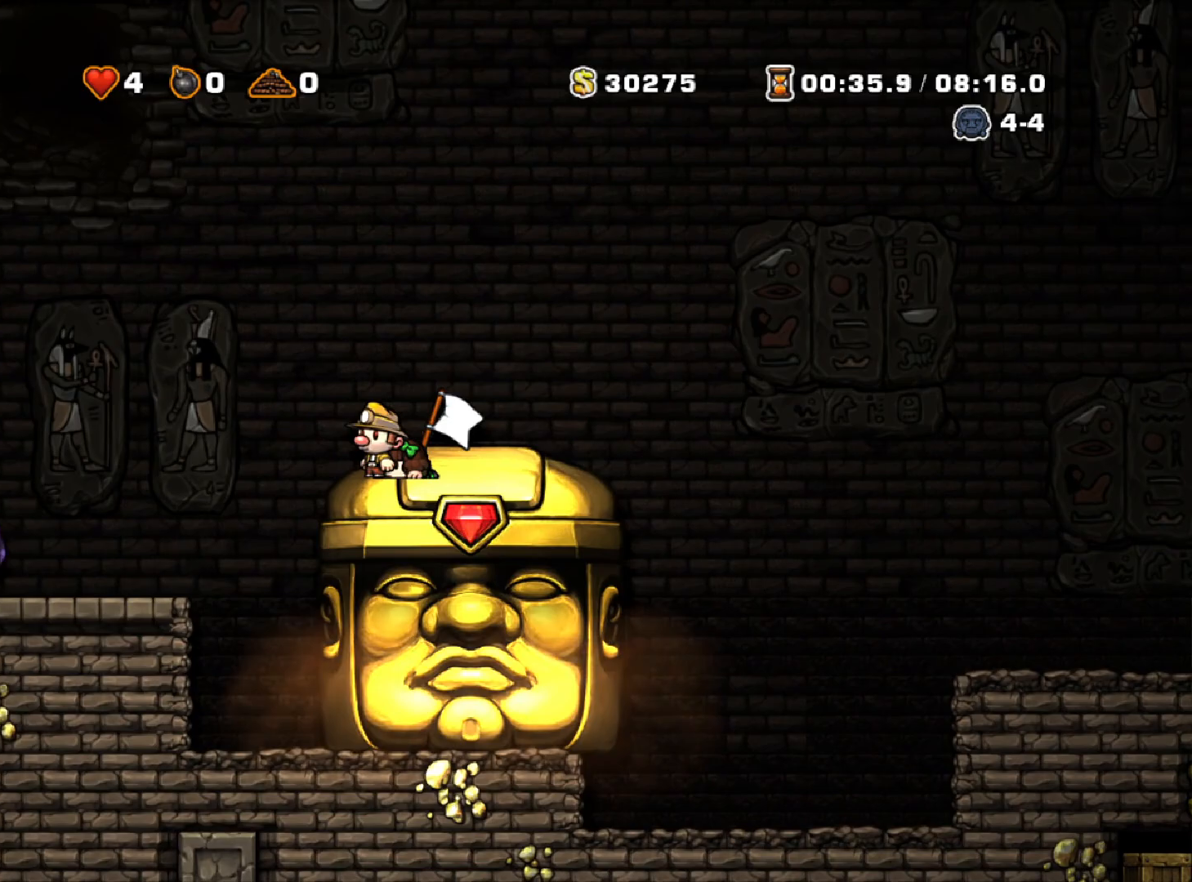
{"keys": ["down"], "events": []}
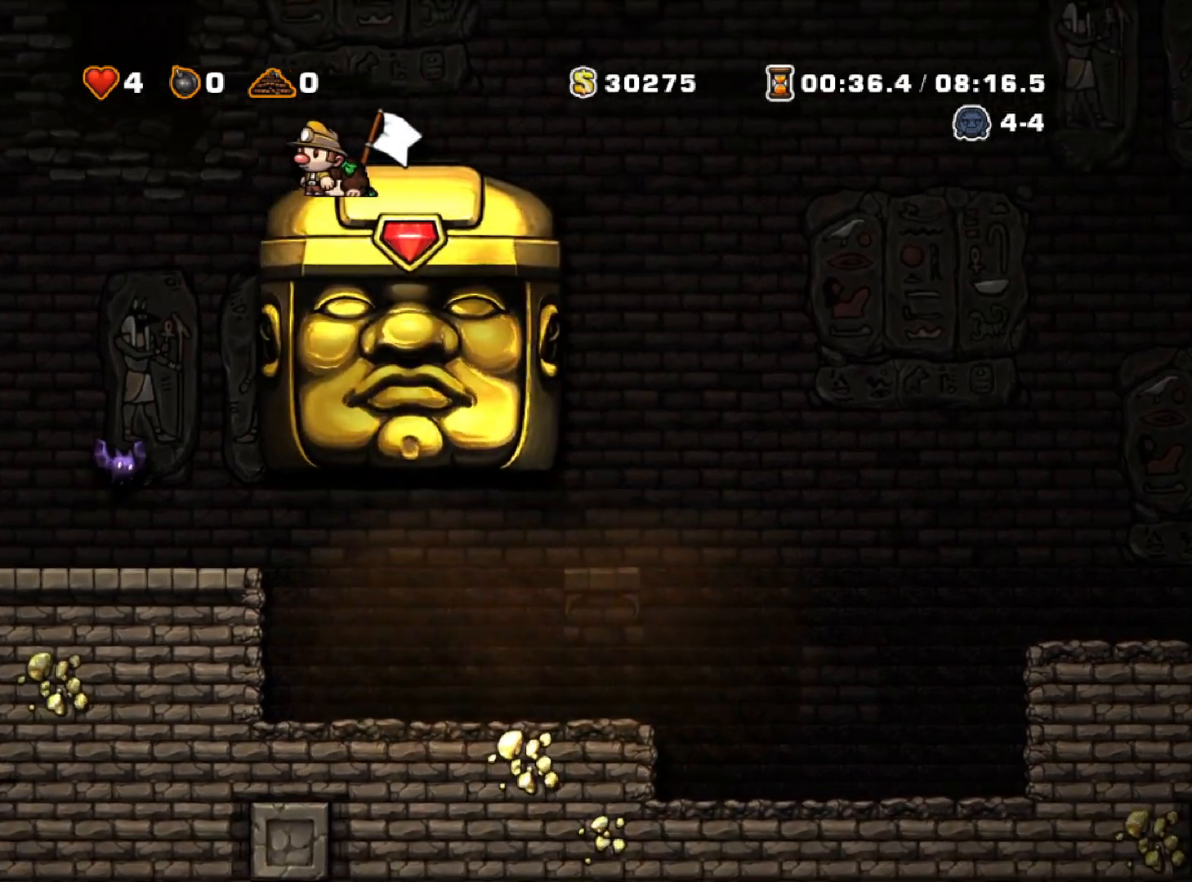
{"keys": ["right"], "events": [[267, "right", "down"], [317, "down", "up"]]}
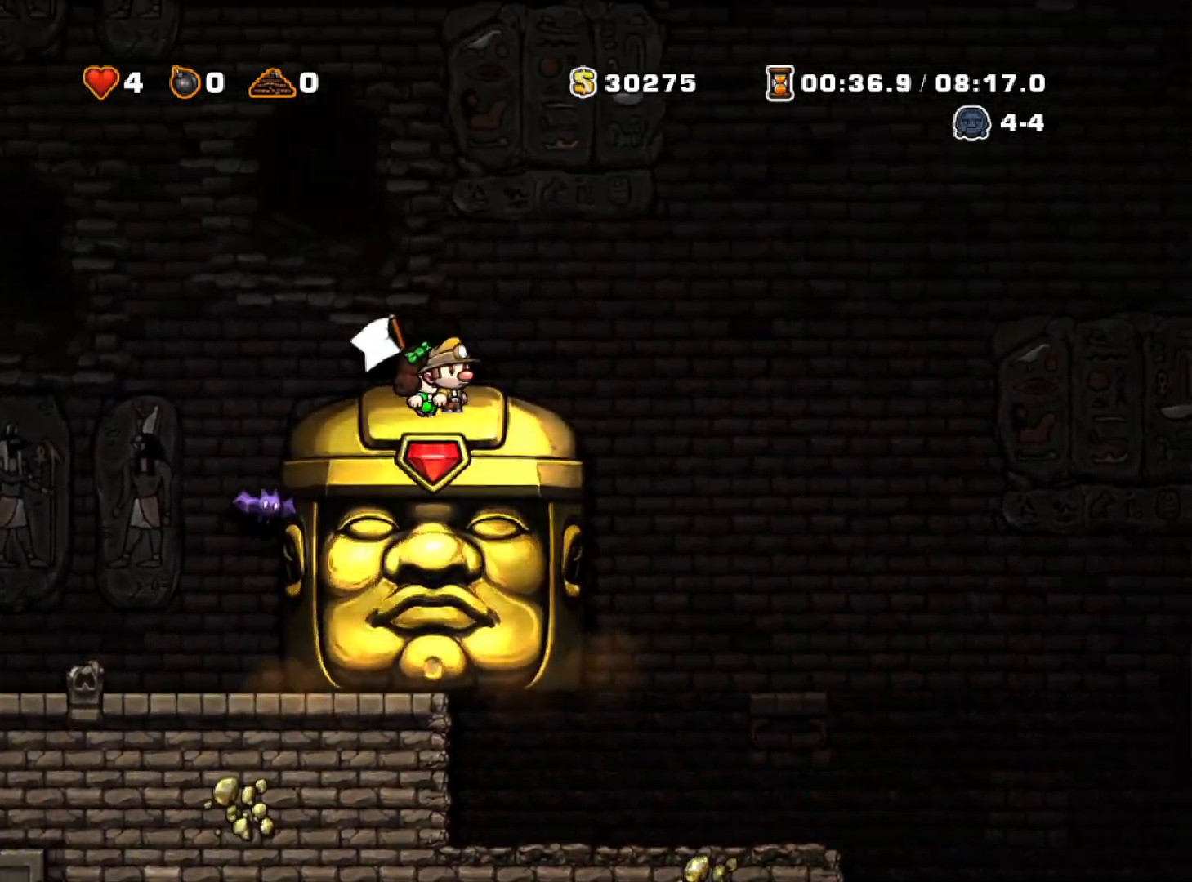
{"keys": ["down"], "events": [[50, "right", "up"], [183, "left", "down"], [283, "left", "up"], [383, "down", "down"]]}
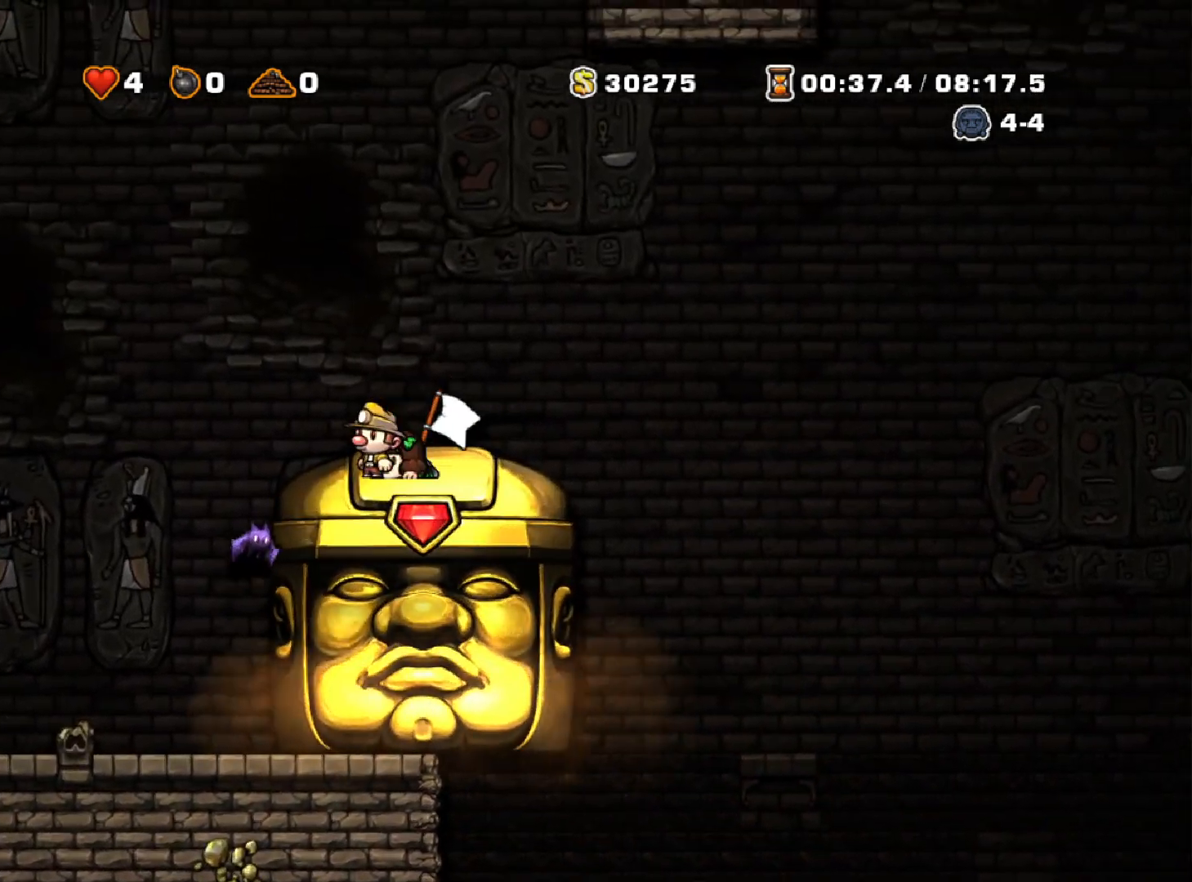
{"keys": ["down"], "events": []}
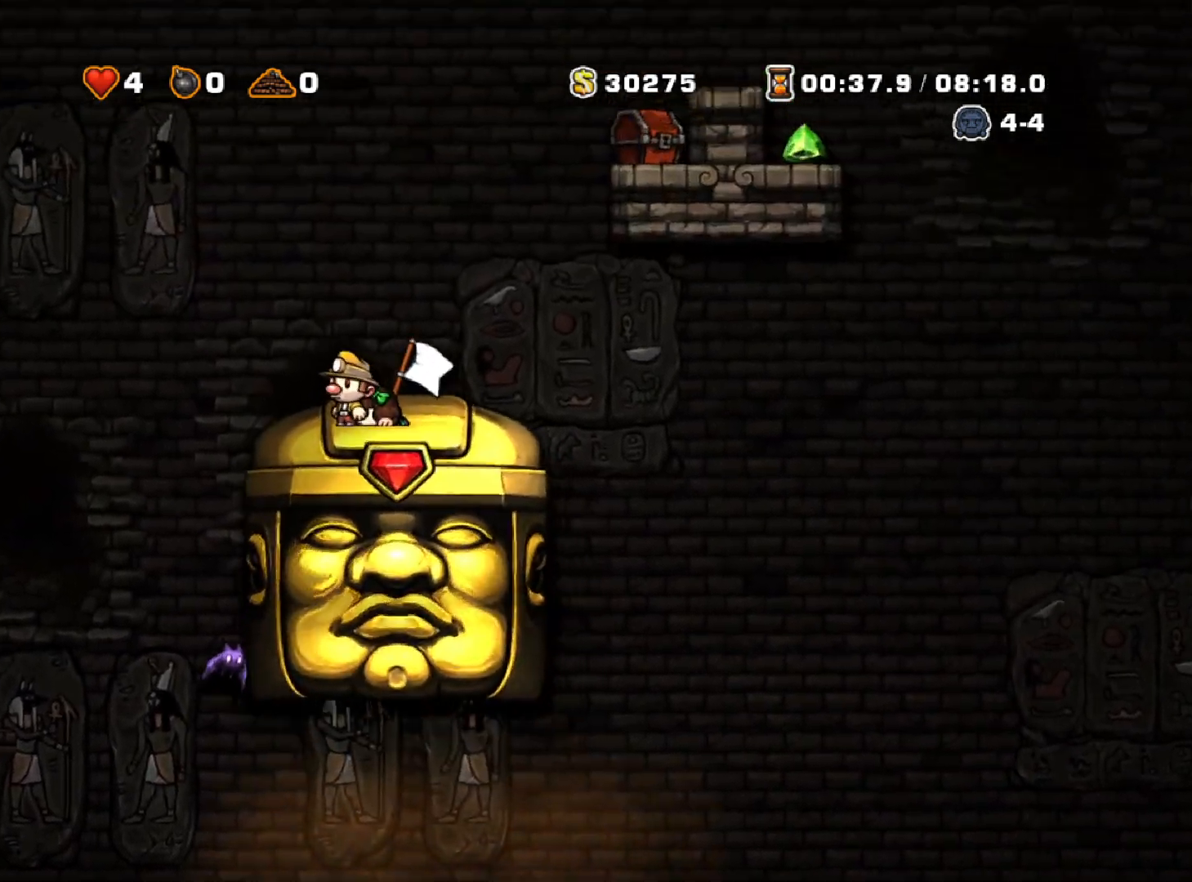
{"keys": ["right"], "events": [[267, "right", "down"], [317, "down", "up"], [400, "run", "down"], [450, "run", "up"]]}
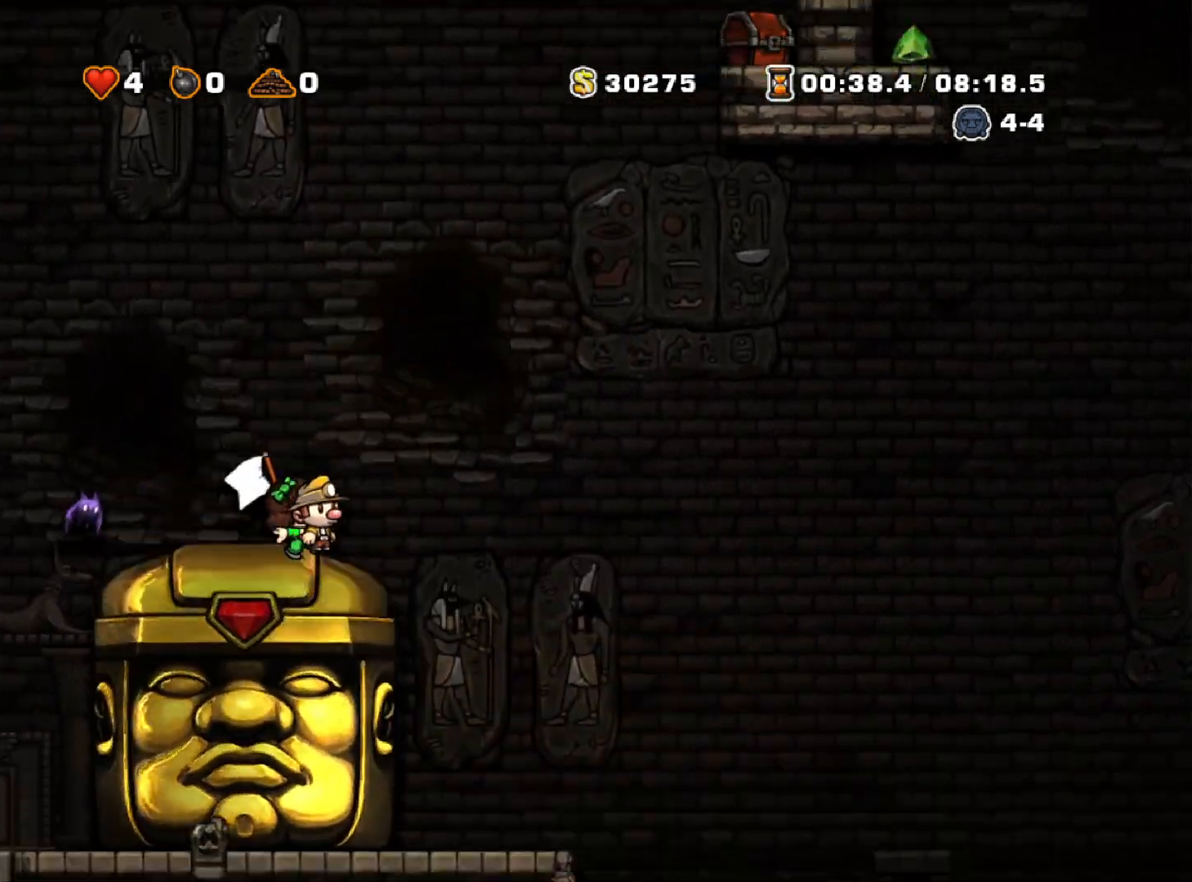
{"keys": ["left"], "events": [[383, "left", "down"], [383, "right", "up"]]}